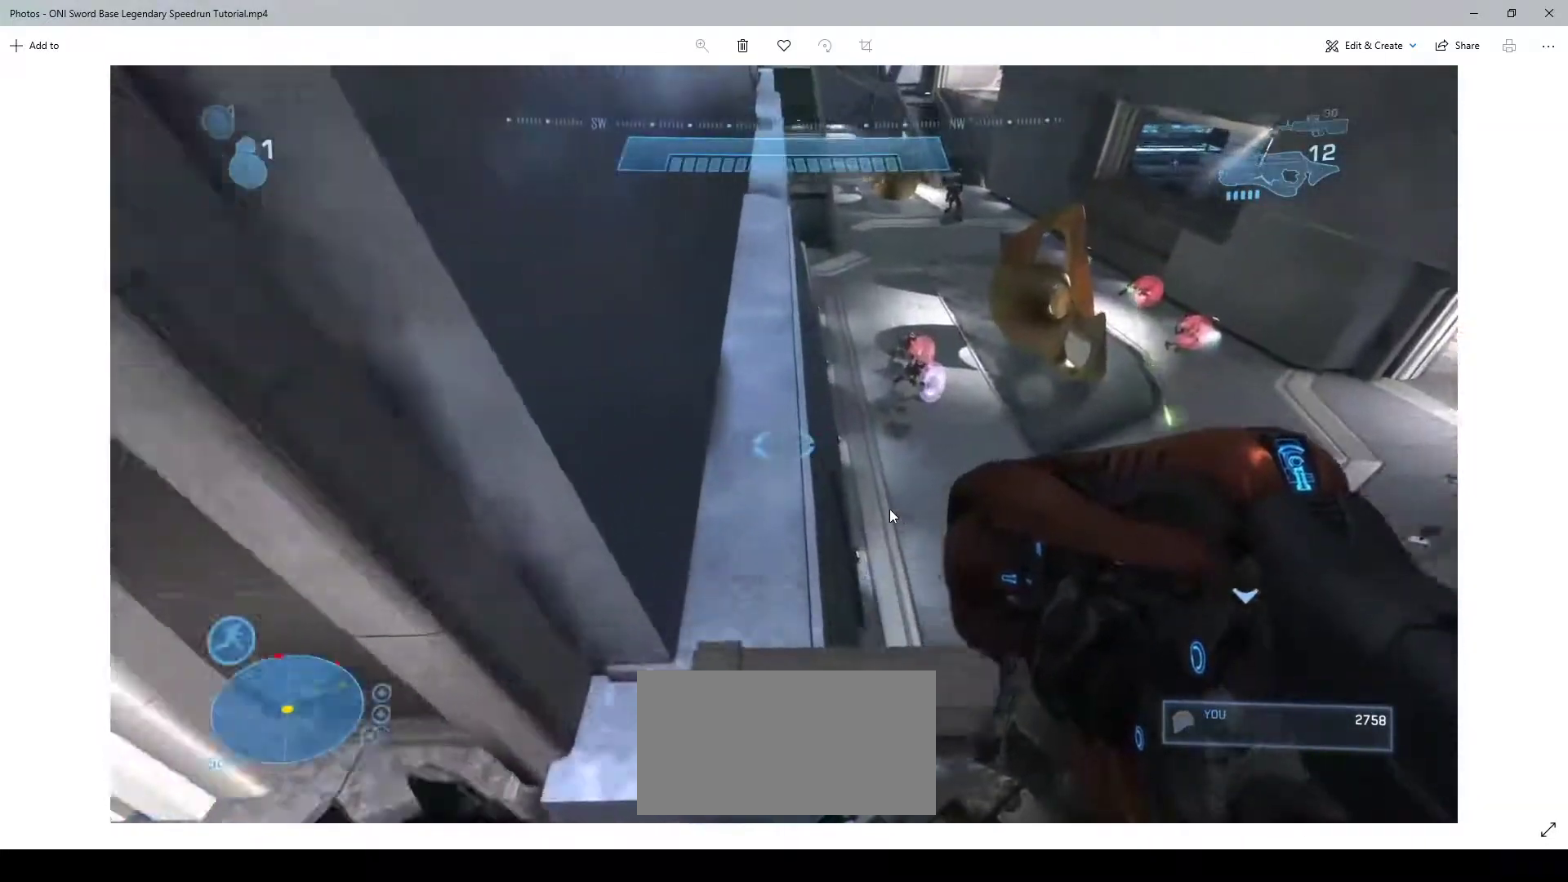
Gameplay with keyboard and mouse; each line is a JSON object with the keys and mouse buttons held at the frame after it. "events" lists presses ("down") and releases ("up") of "1", "2", "3", "4", "a", "ctrl", "d", "e", "f", "q", "r", "s", "shift", "space", "w", "mouse_left", "mouse_wheel" and "mouse_right" between this image and that frame as [ms after this image, input, new state], when the widget could be followed in between. "mouse_left", "mouse_wheel", "mouse_right" = the "left", "wheel", "right" buttons of the "mouse" list. No other keys are recorded. "wheel" means that the mouse wheel is clicked or scrolled. Not read: mouse_move.
{"keys": ["d"], "mouse": [], "events": [[367, "d", "down"], [467, "w", "up"]]}
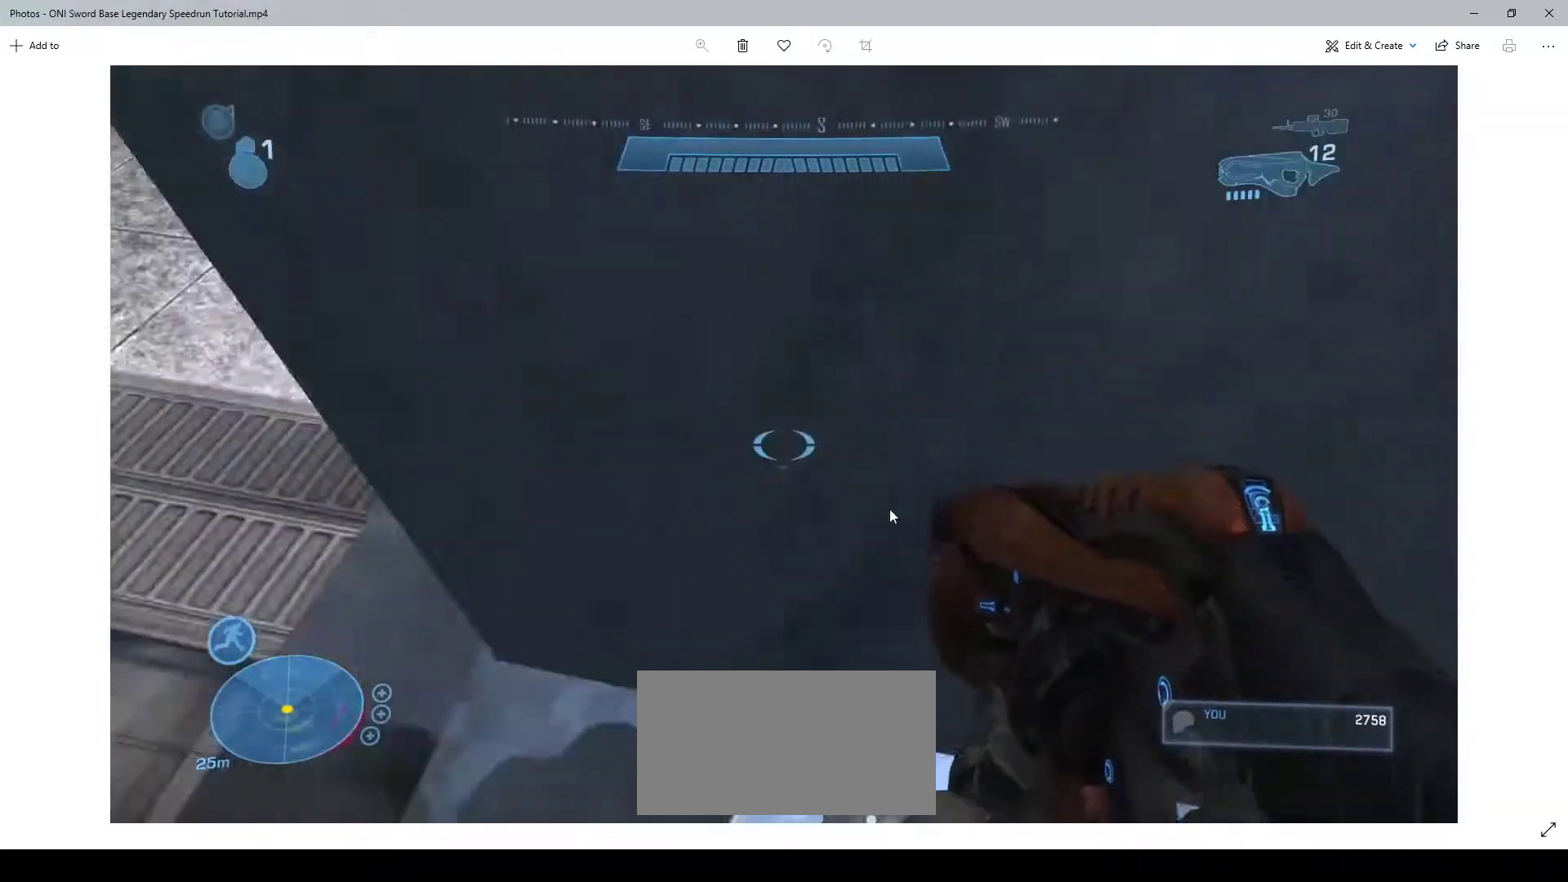
{"keys": ["d"], "mouse": [], "events": [[133, "s", "down"], [200, "space", "down"], [267, "mouse_left", "down"], [400, "mouse_left", "up"], [400, "space", "up"], [467, "s", "up"]]}
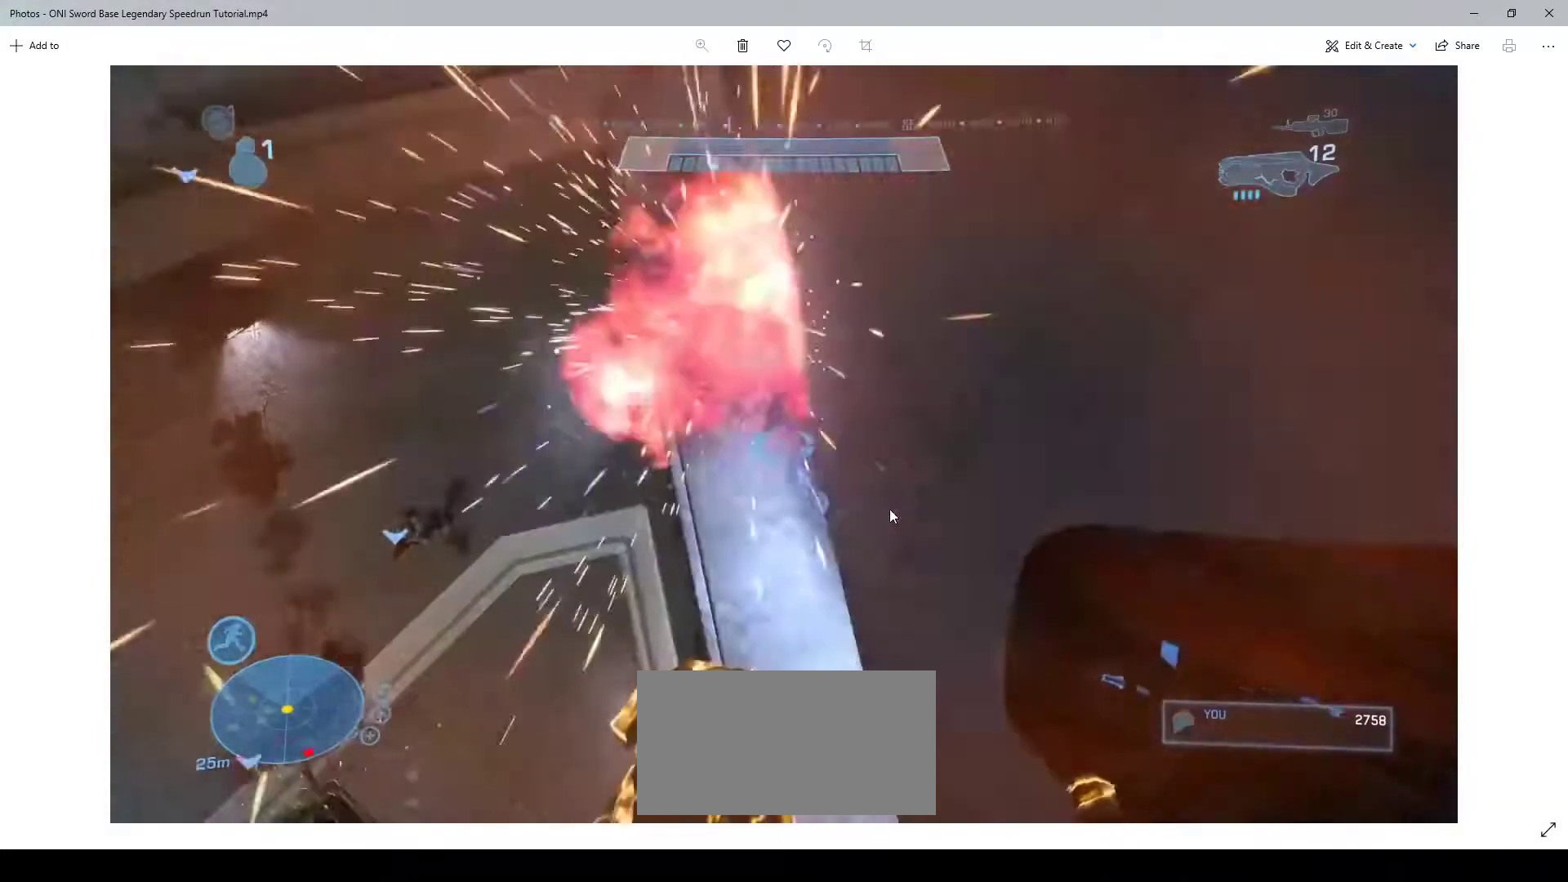
{"keys": ["ctrl", "d", "w"], "mouse": []}
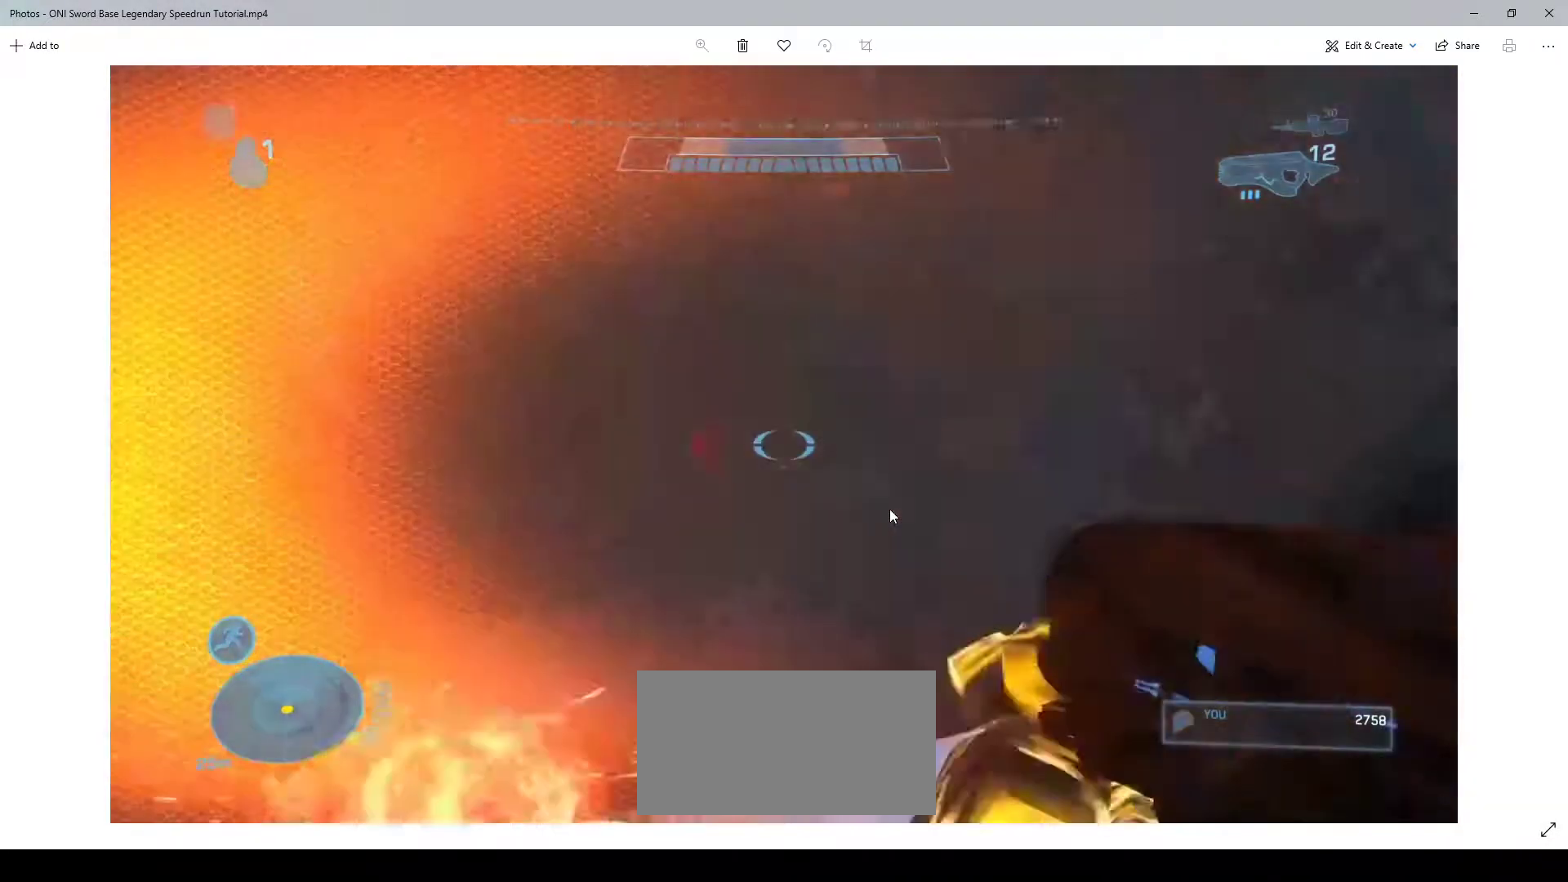
{"keys": ["d", "w"], "mouse": [], "events": [[367, "ctrl", "up"]]}
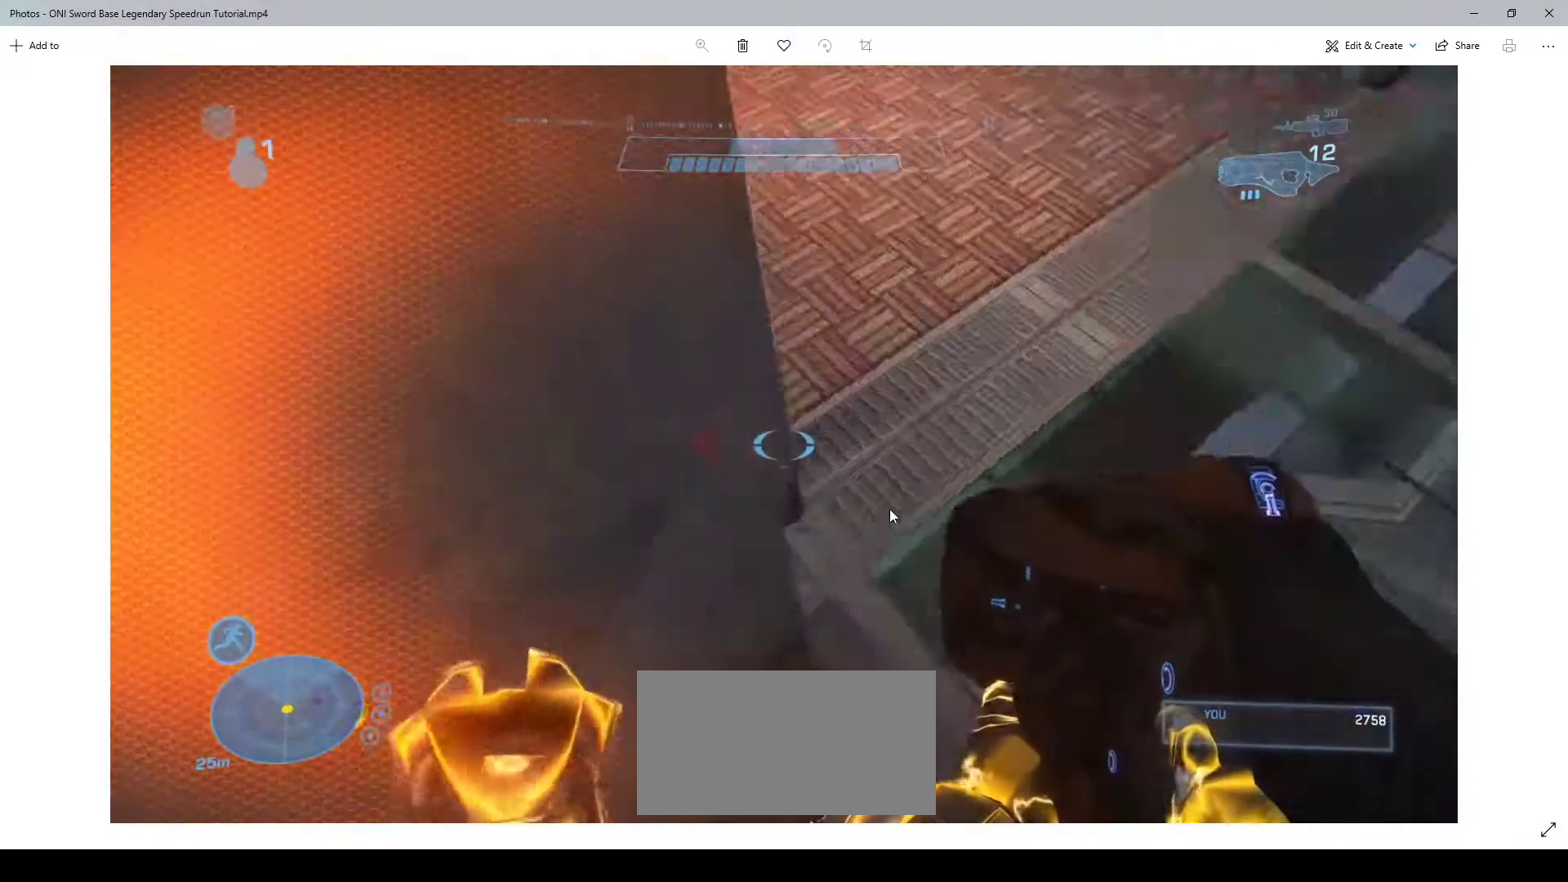
{"keys": ["w"], "mouse": [], "events": [[200, "d", "up"]]}
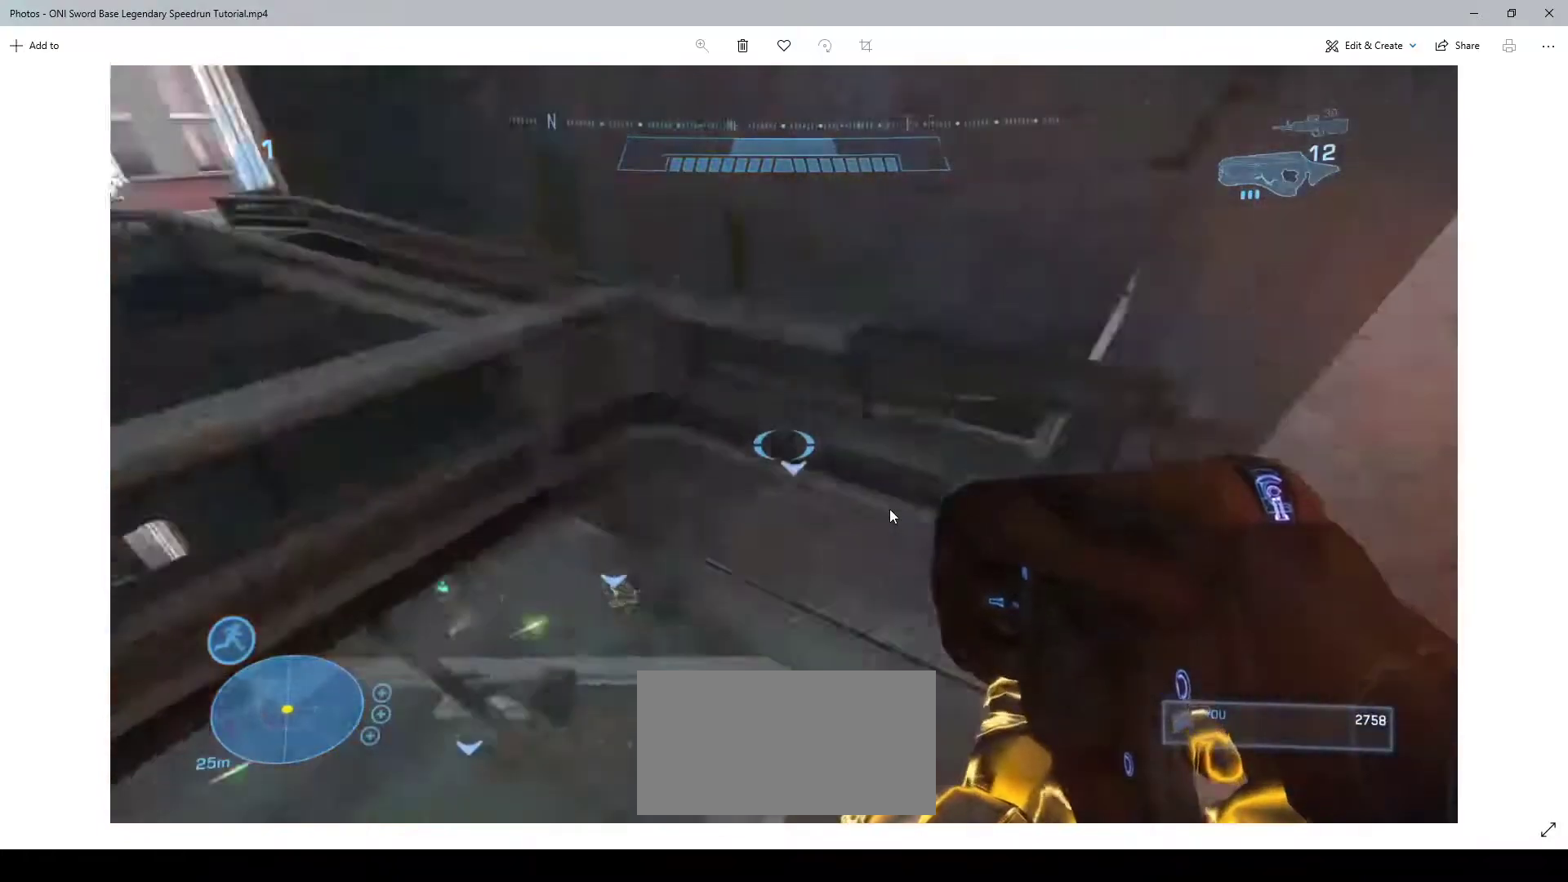
{"keys": ["w"], "mouse": [], "events": []}
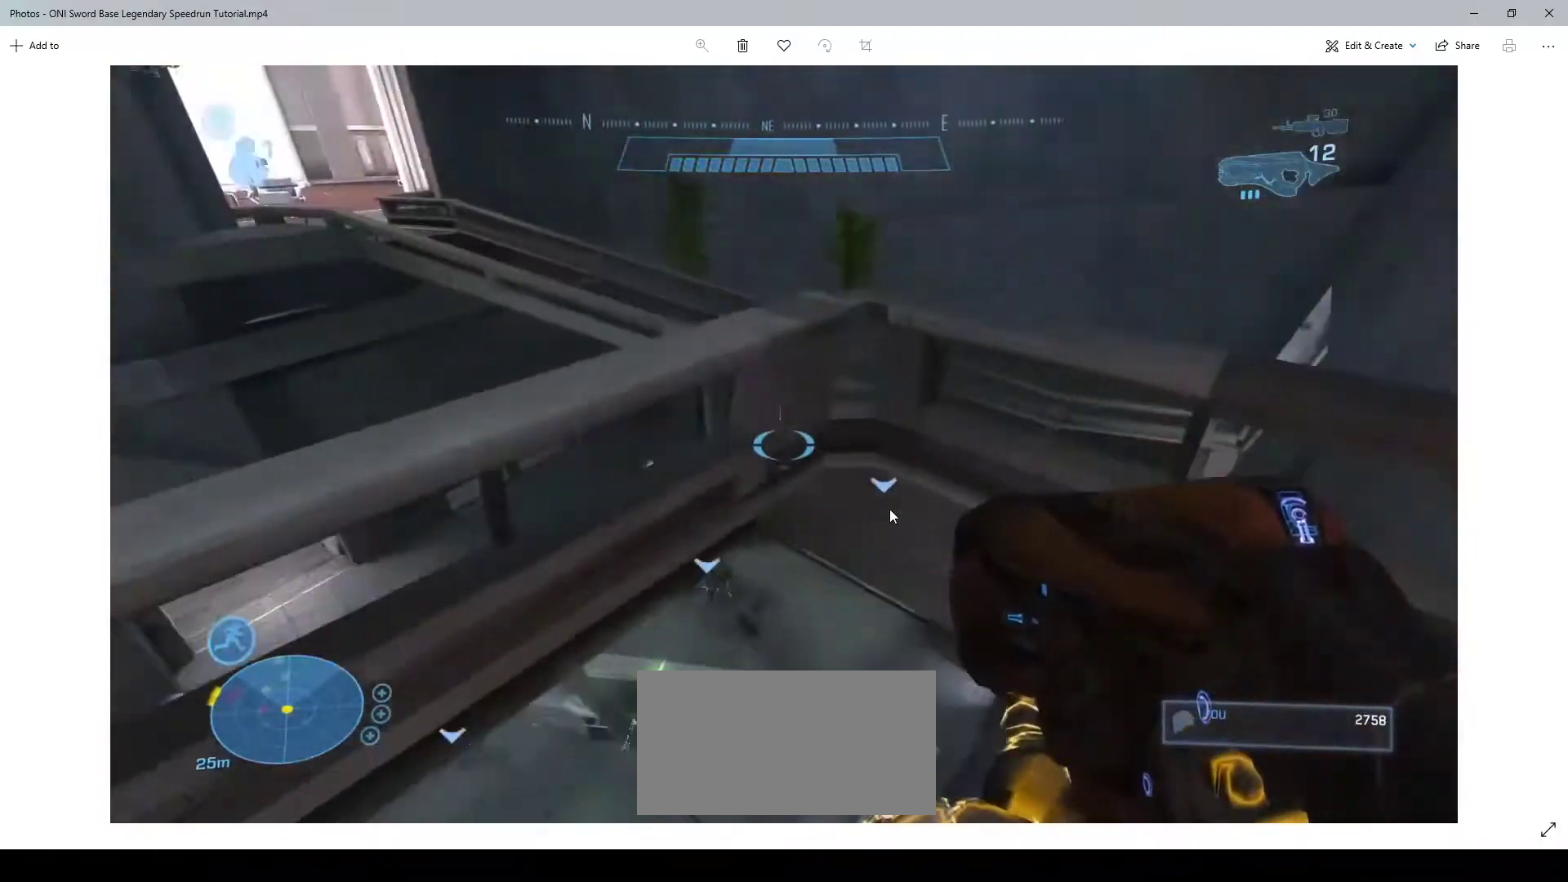
{"keys": ["space"], "mouse": [], "events": [[233, "w", "up"], [467, "space", "down"]]}
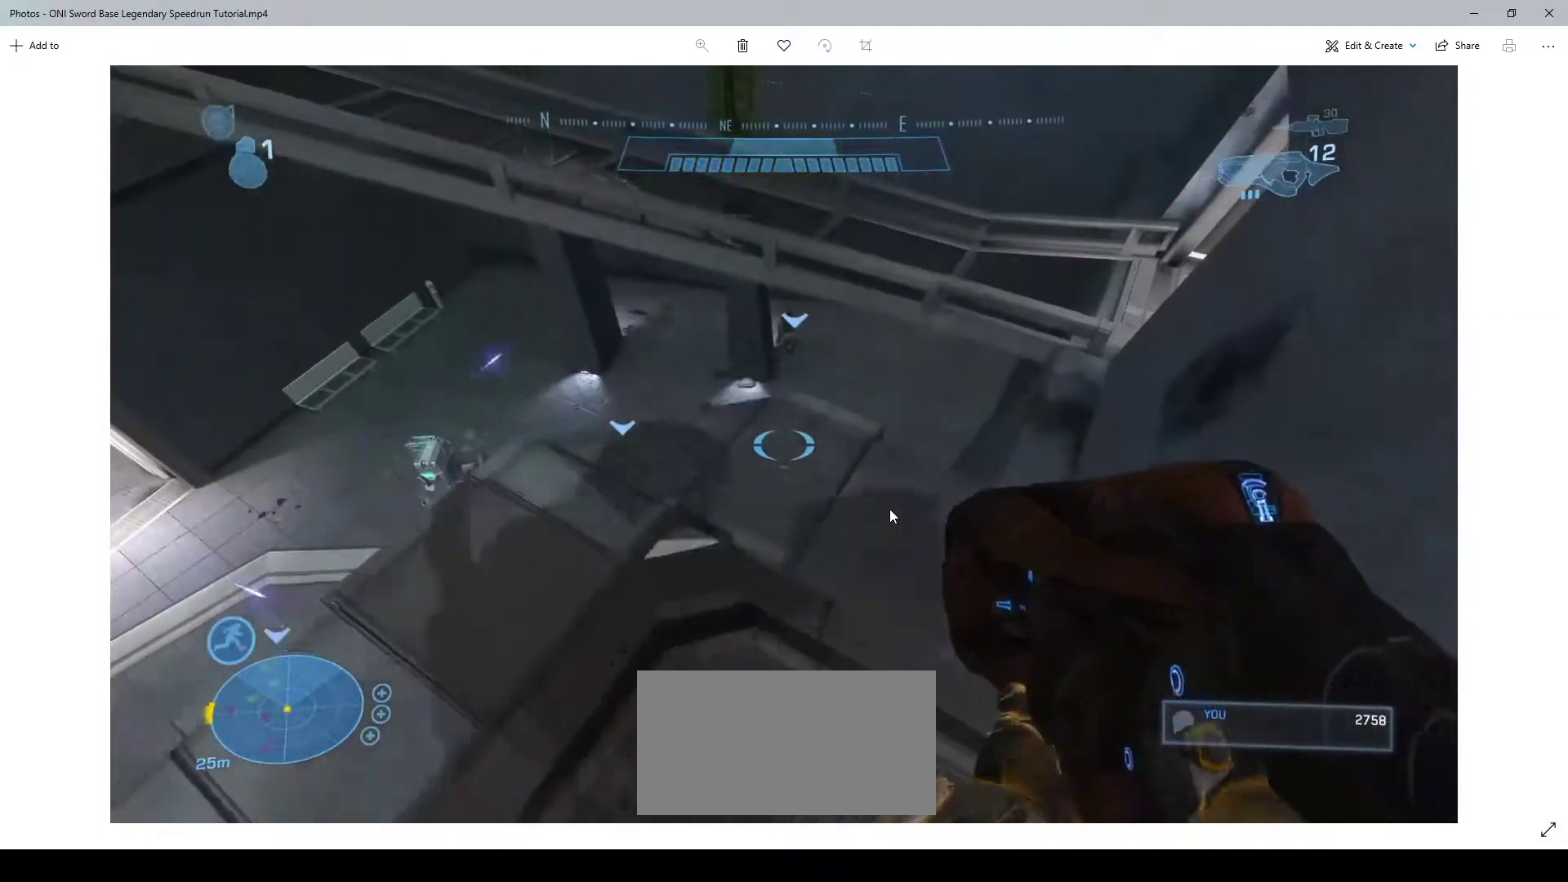
{"keys": ["a"], "mouse": [], "events": [[67, "a", "down"], [67, "space", "up"], [133, "w", "down"], [400, "w", "up"]]}
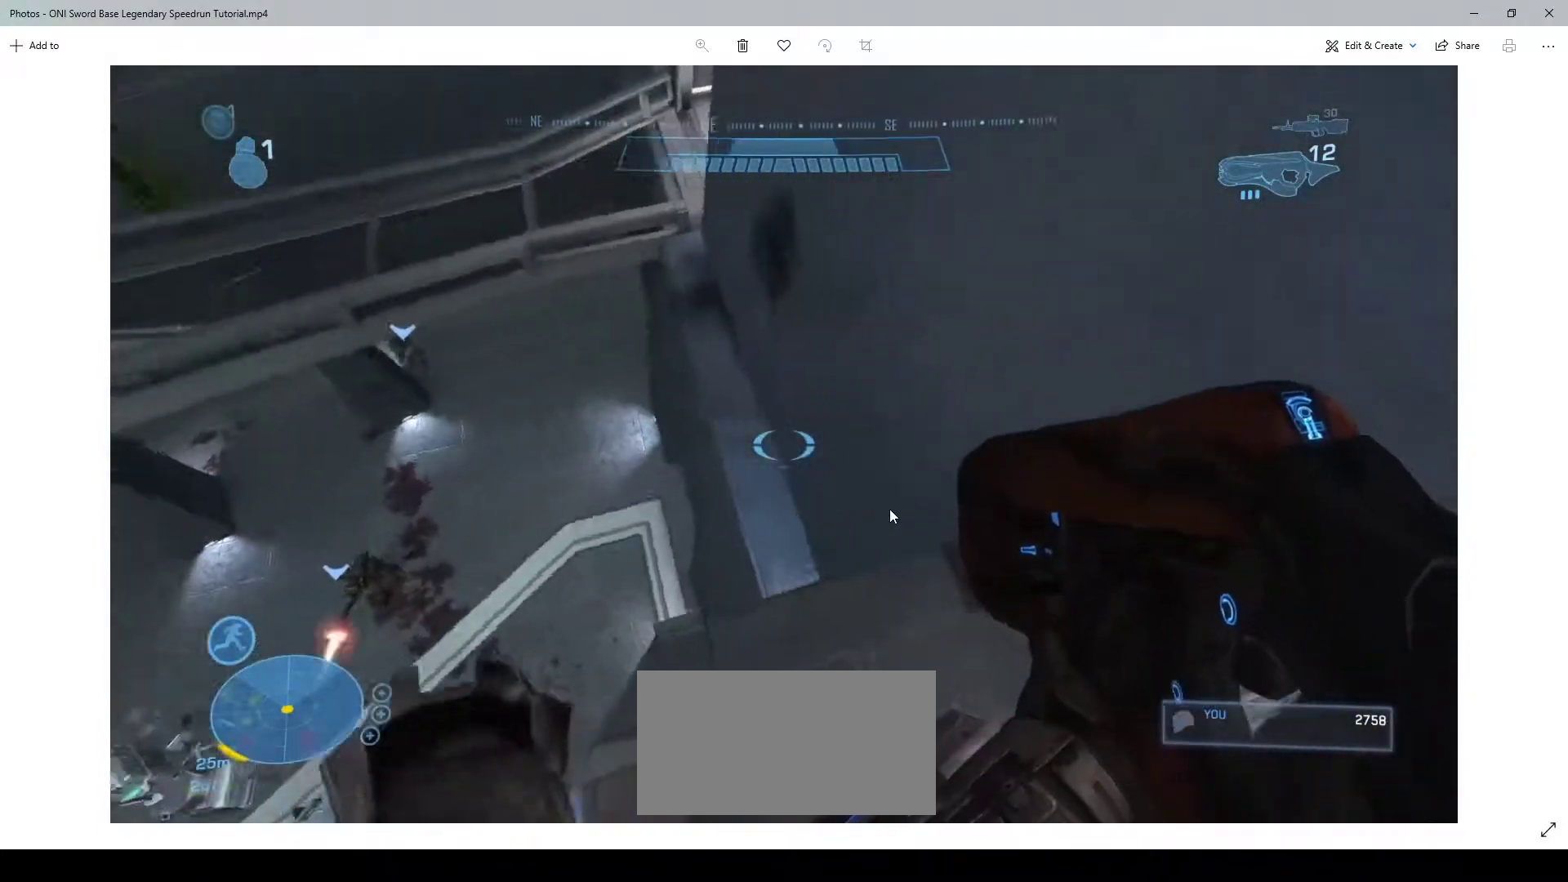
{"keys": [], "mouse": [], "events": [[233, "a", "up"]]}
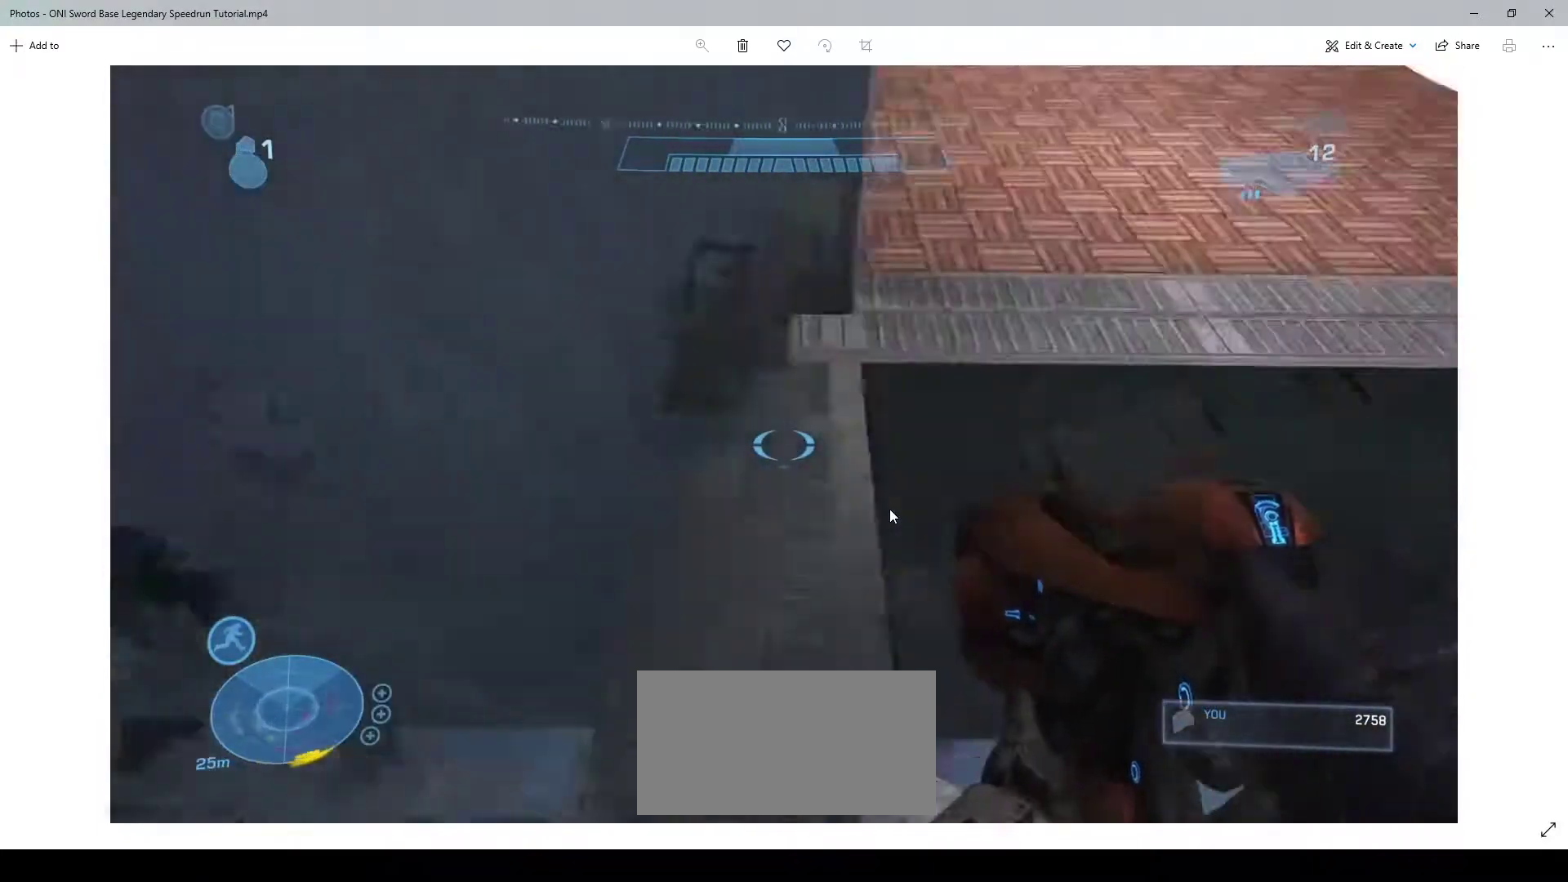
{"keys": ["ctrl", "w"], "mouse": [], "events": [[133, "w", "down"], [267, "space", "down"], [367, "mouse_left", "down"], [367, "space", "up"], [400, "ctrl", "down"], [400, "mouse_left", "up"]]}
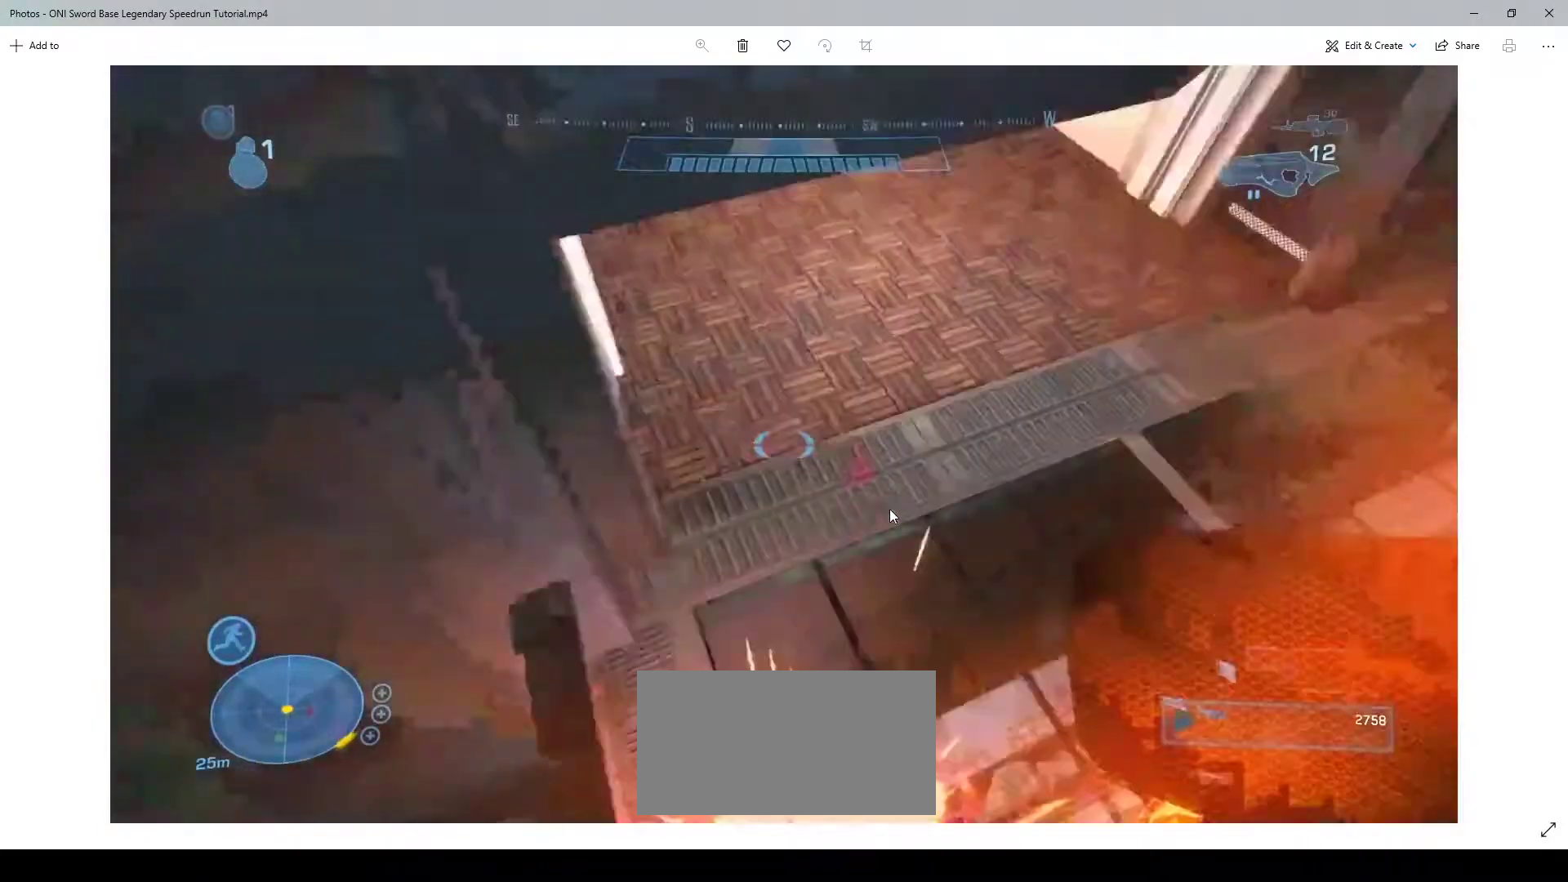
{"keys": ["ctrl", "w"], "mouse": [], "events": []}
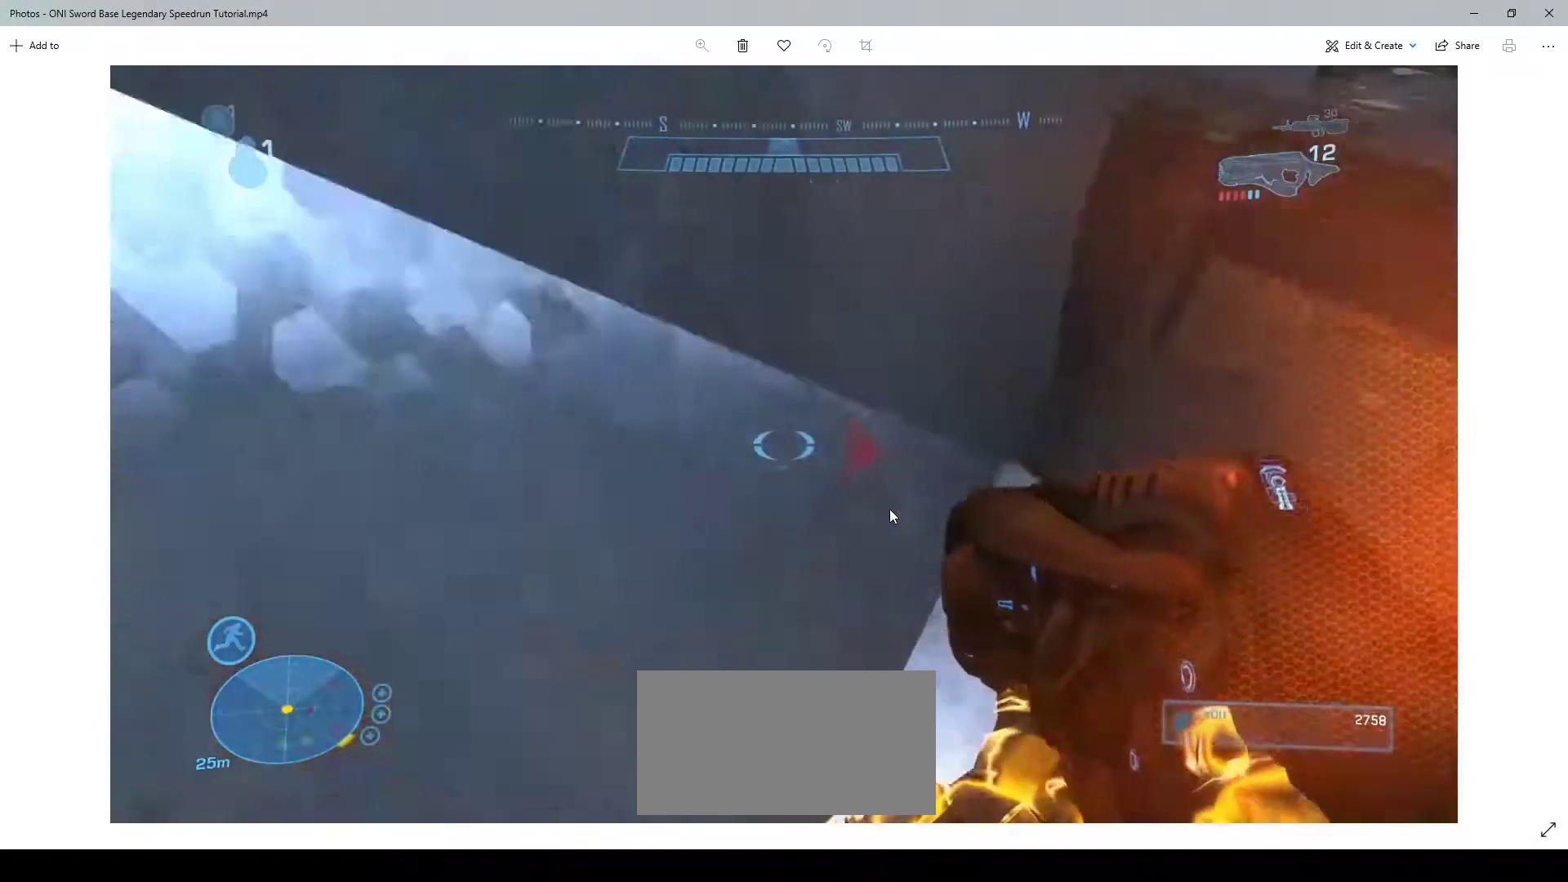
{"keys": ["ctrl", "d", "w"], "mouse": [], "events": [[300, "d", "down"]]}
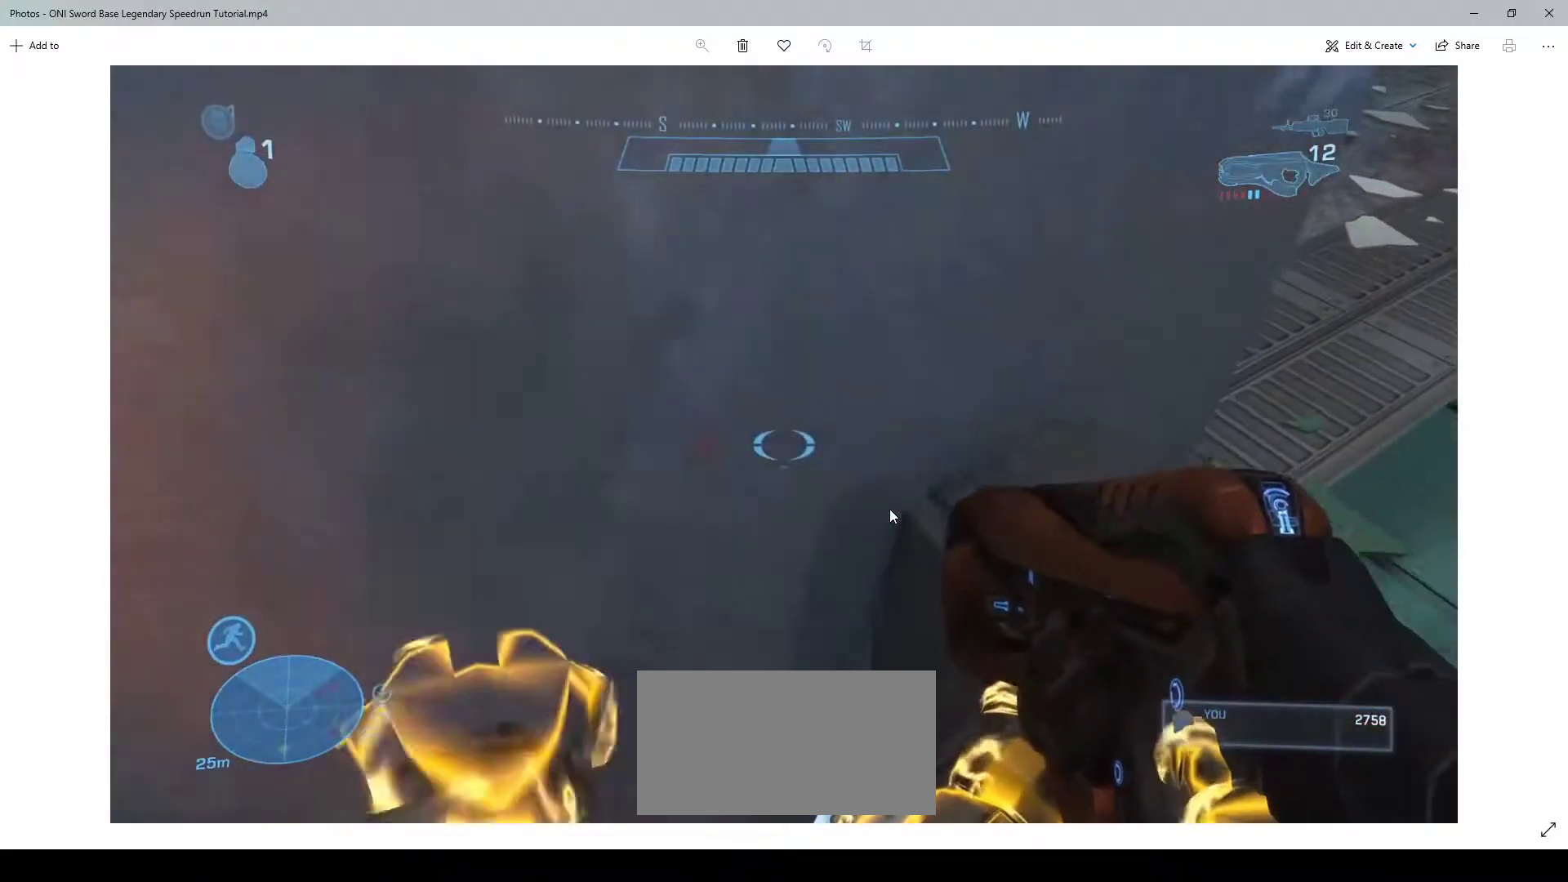
{"keys": ["space"], "mouse": [], "events": [[267, "ctrl", "up"], [367, "d", "up"], [400, "space", "down"], [400, "w", "up"]]}
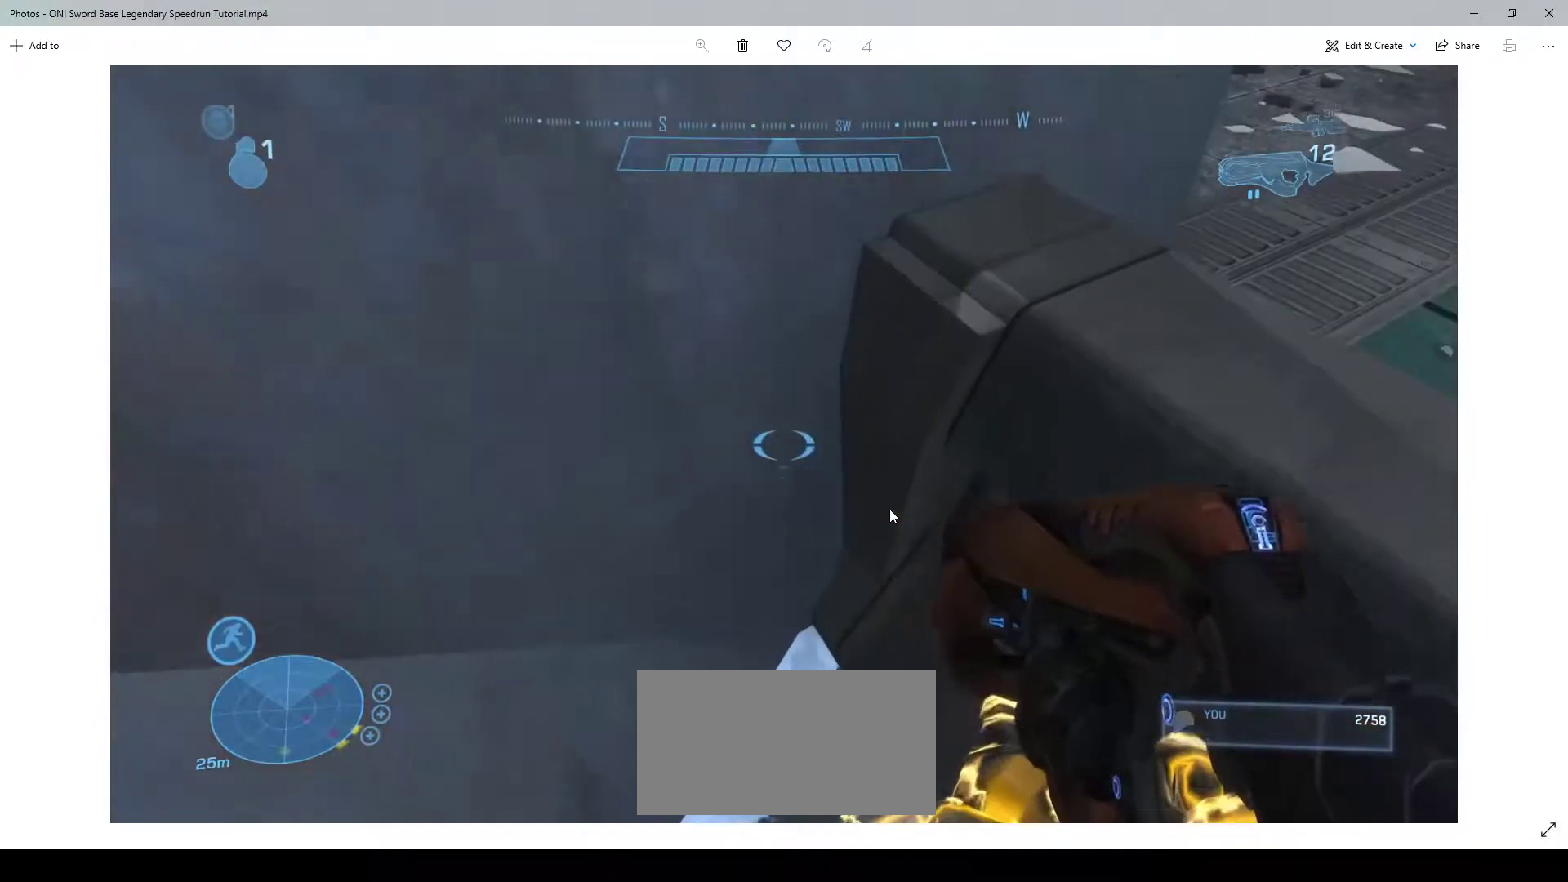
{"keys": [], "mouse": [], "events": [[267, "space", "up"]]}
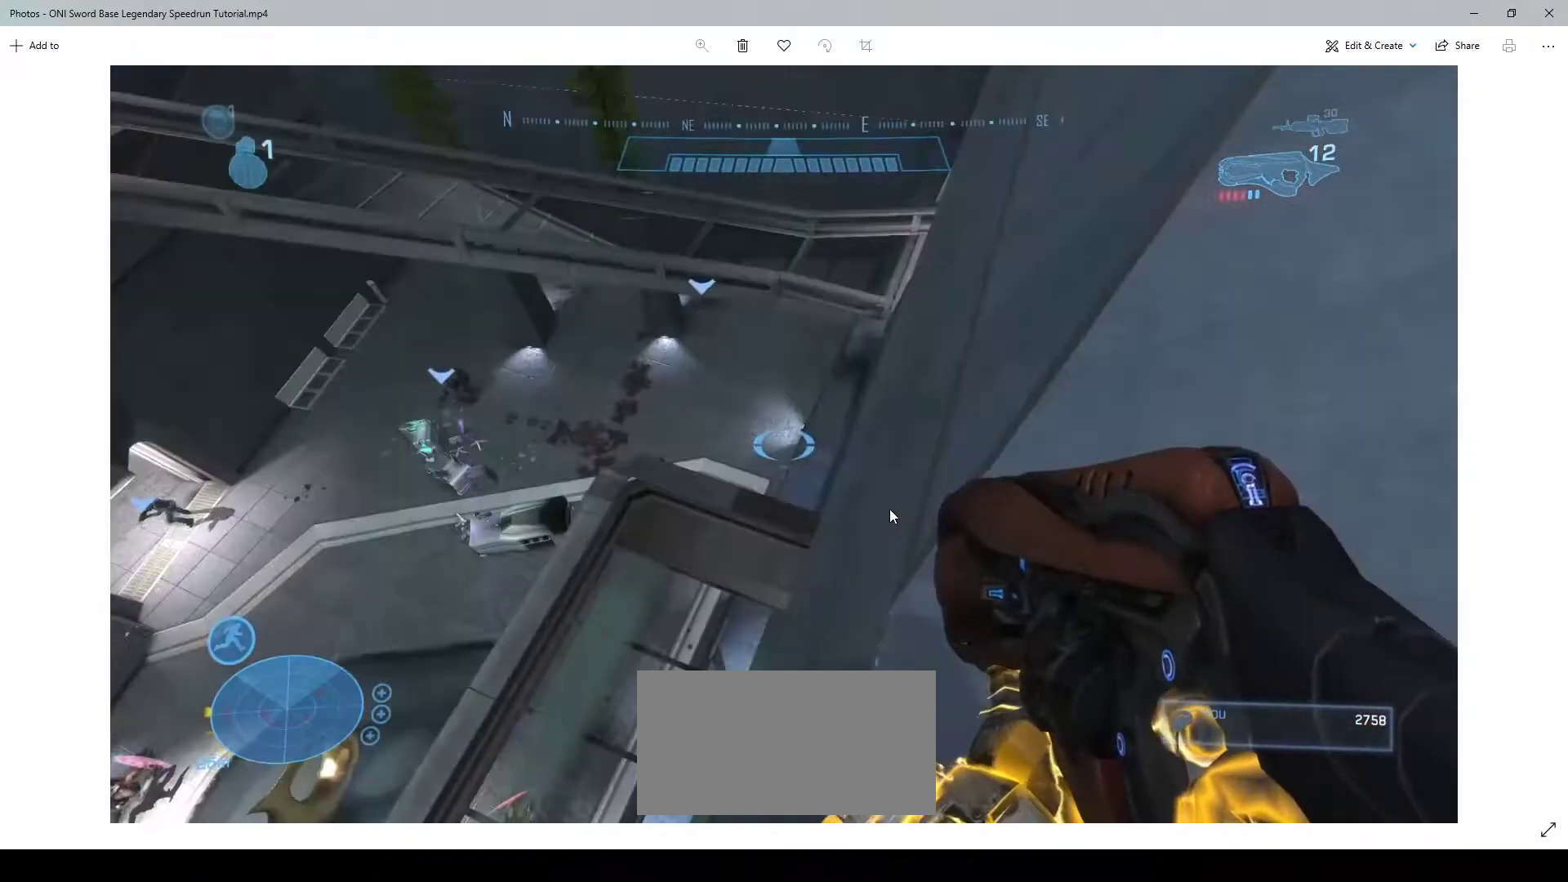
{"keys": ["w"], "mouse": [], "events": [[333, "w", "down"]]}
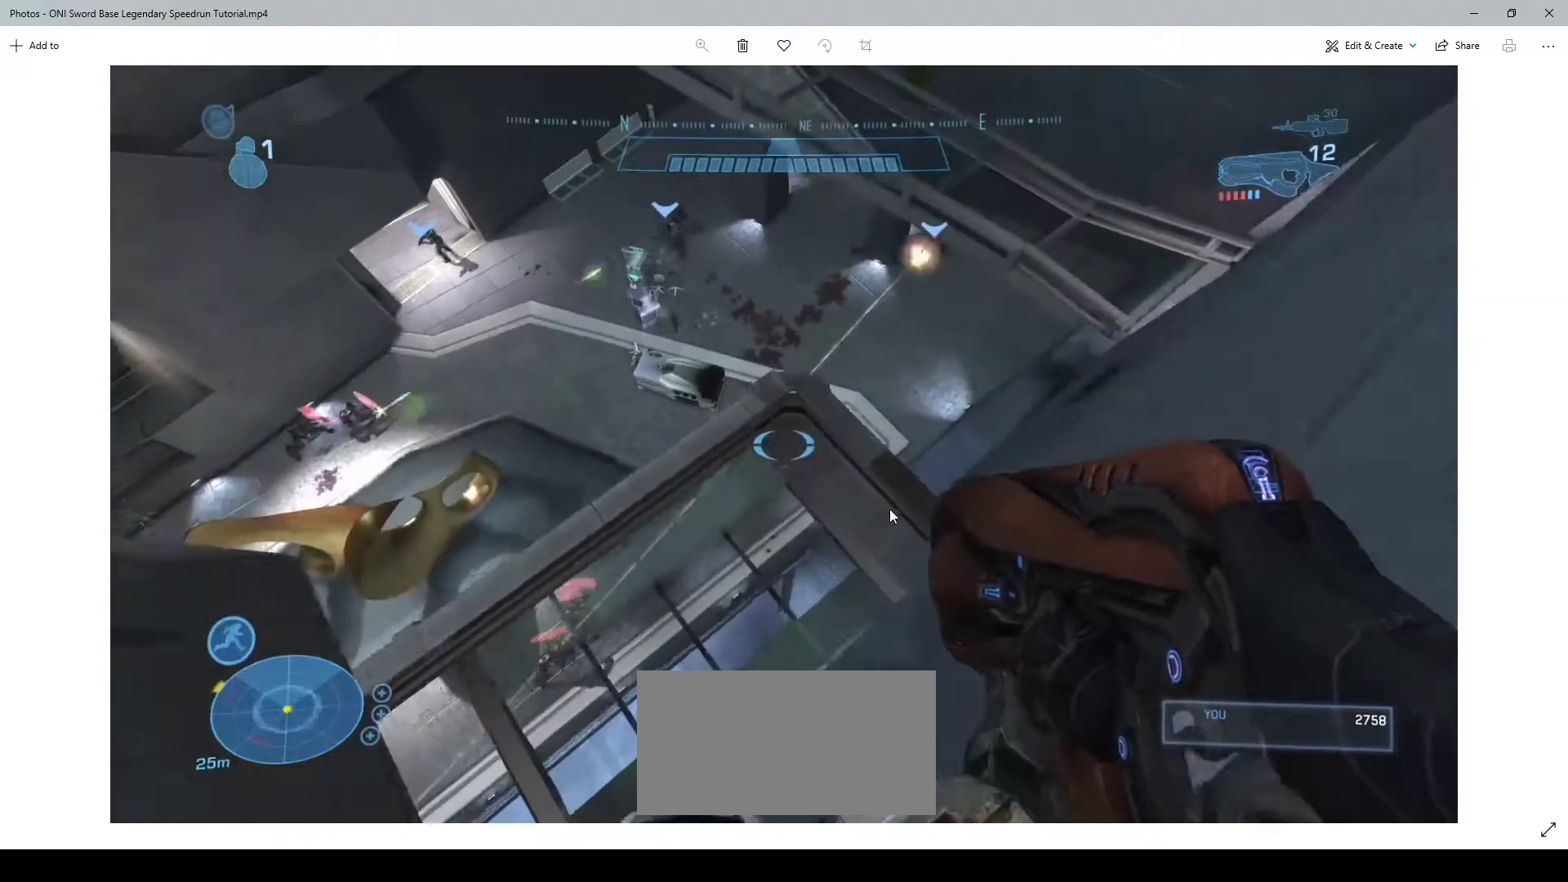
{"keys": [], "mouse": [], "events": [[133, "w", "up"]]}
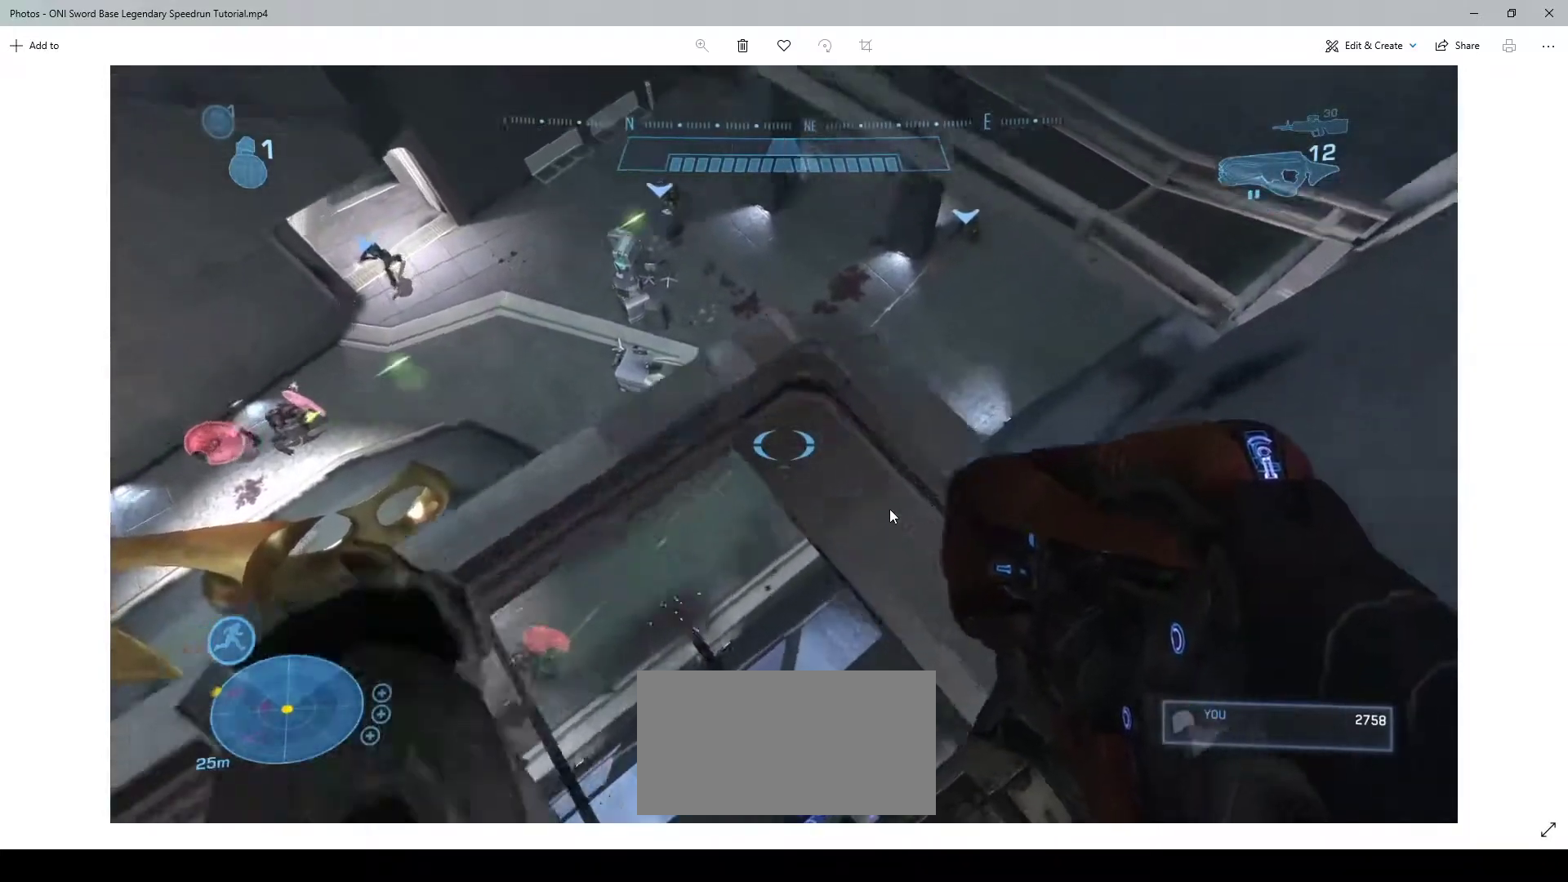
{"keys": [], "mouse": [], "events": [[67, "r", "down"], [167, "r", "up"], [167, "w", "down"], [500, "w", "up"]]}
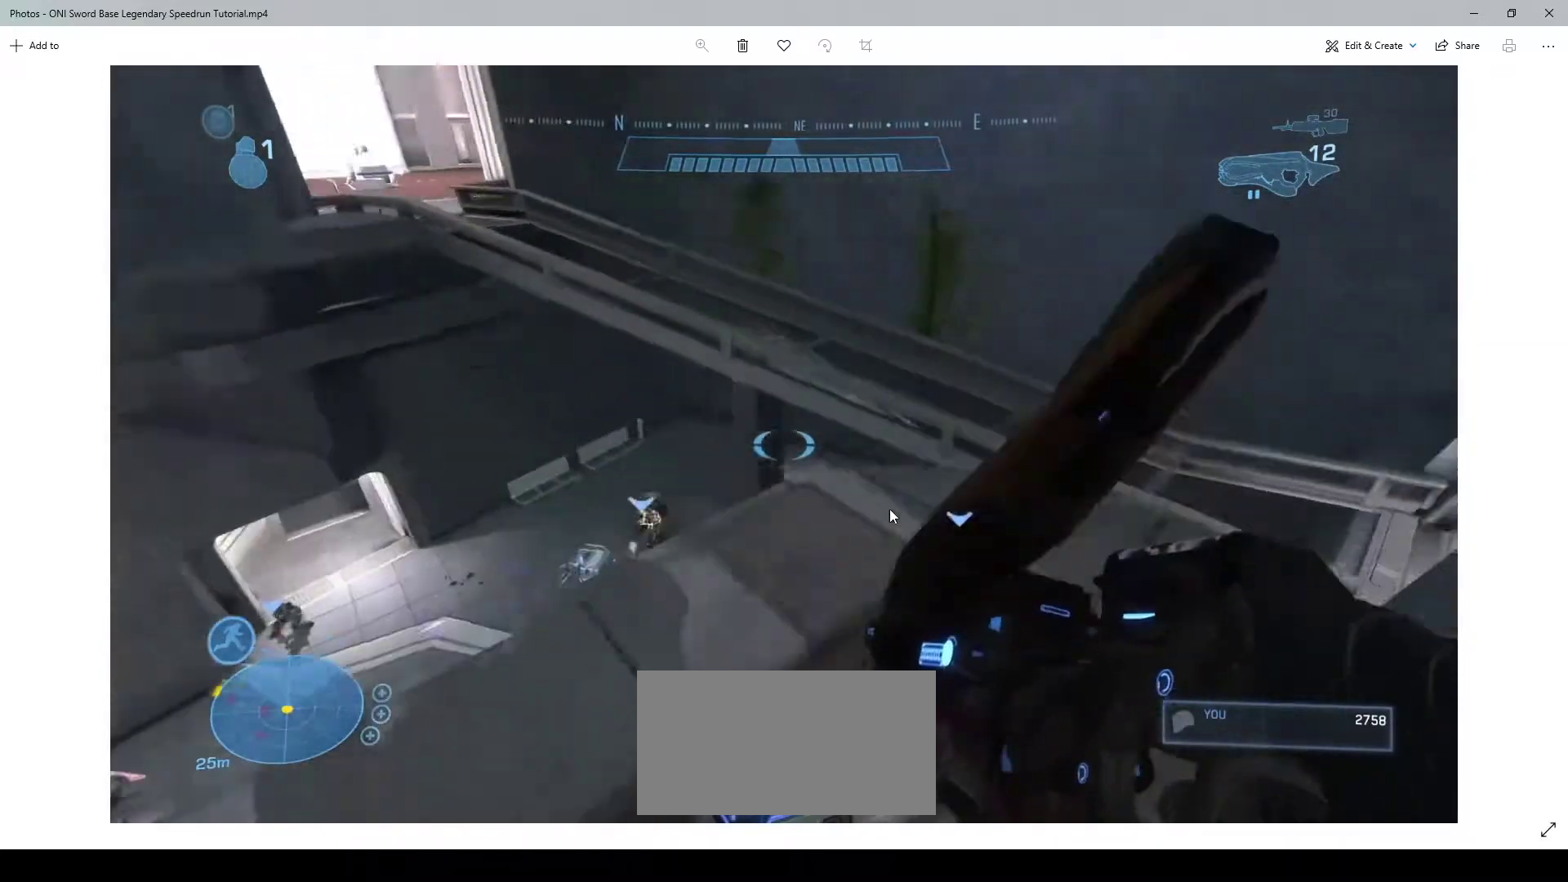
{"keys": [], "mouse": [], "events": [[467, "space", "down"], [500, "space", "up"]]}
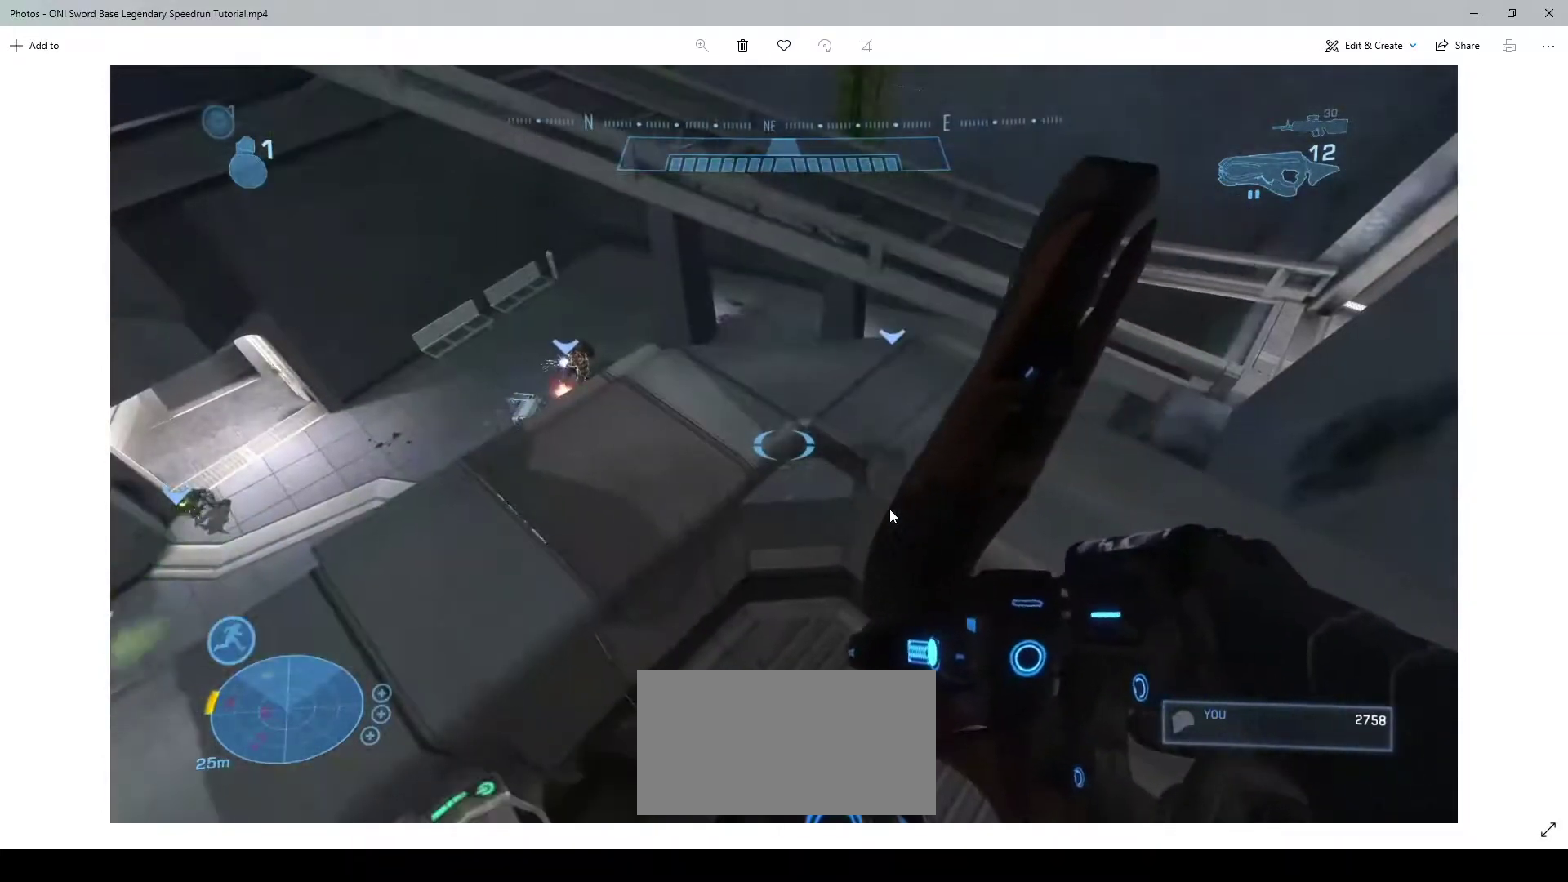
{"keys": [], "mouse": [], "events": [[200, "a", "down"], [433, "a", "up"]]}
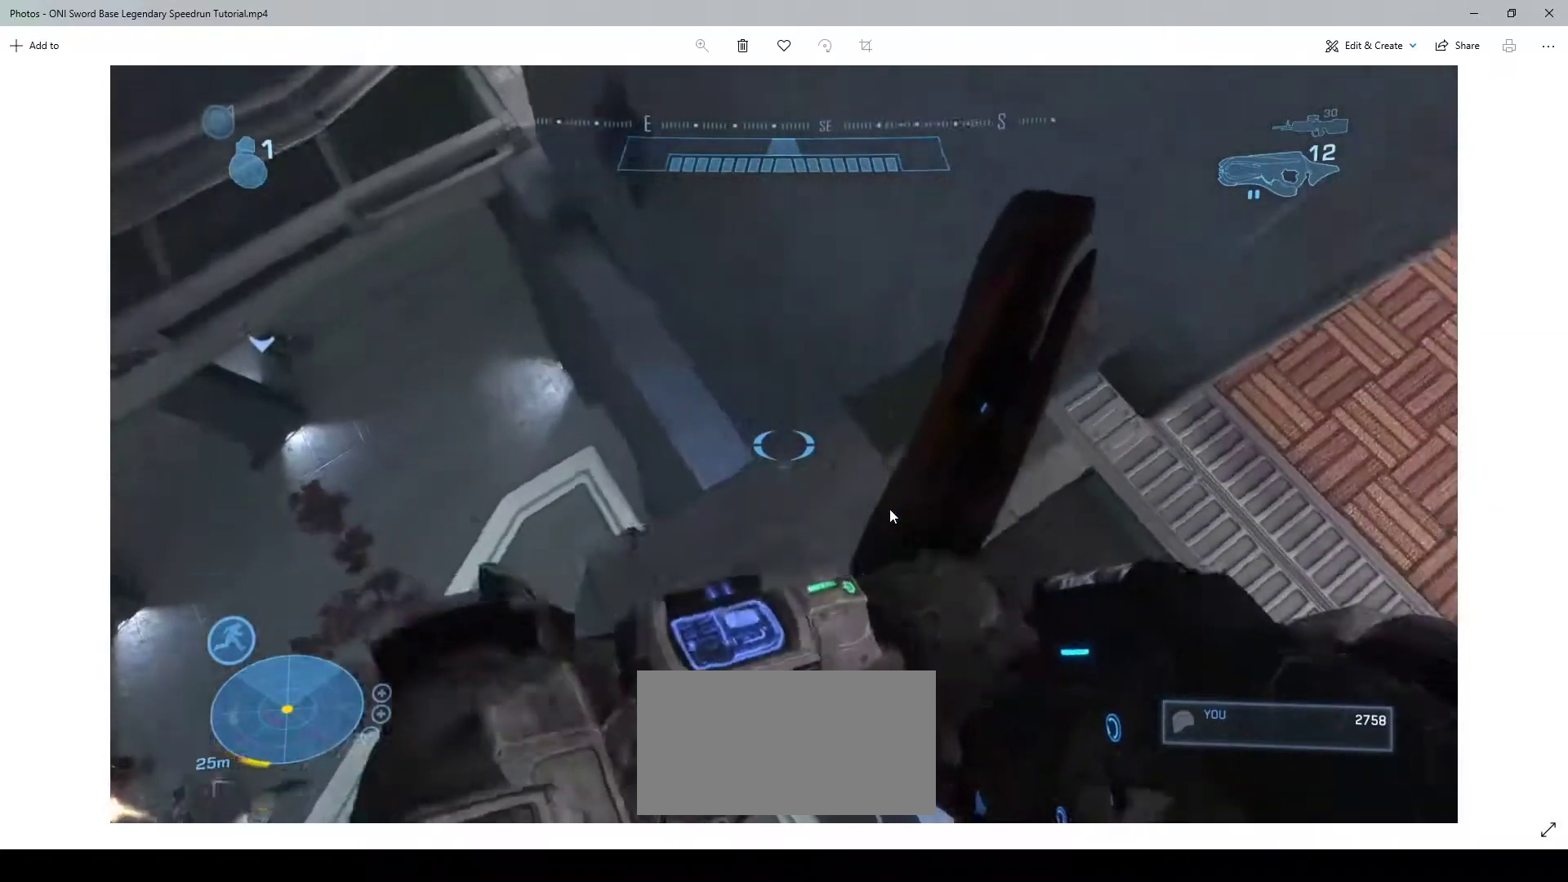
{"keys": ["a"], "mouse": [], "events": [[67, "a", "down"], [67, "w", "down"], [367, "w", "up"]]}
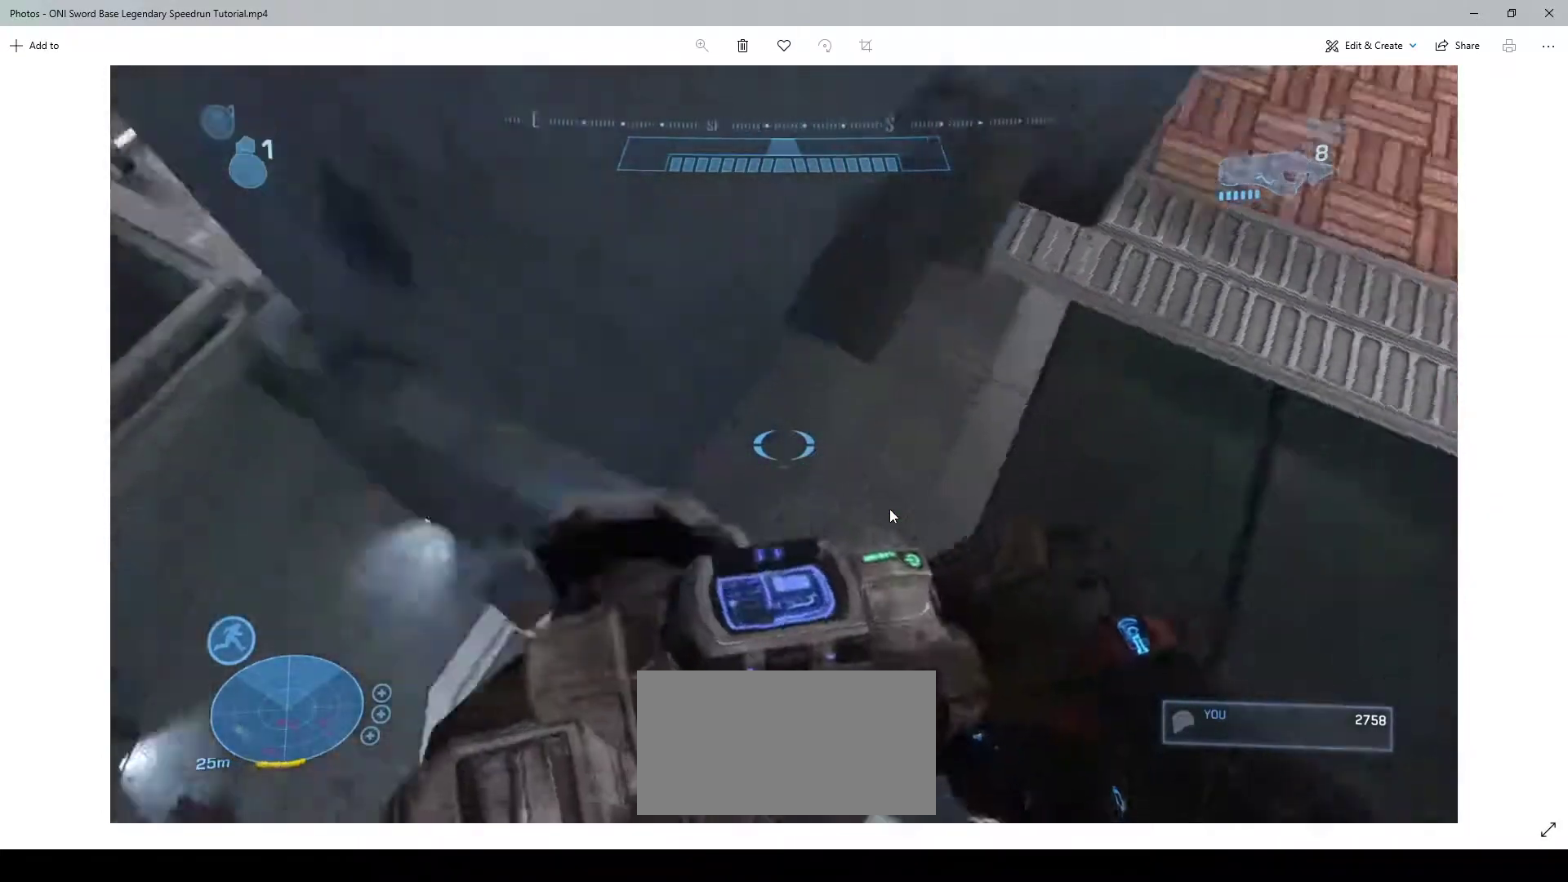
{"keys": [], "mouse": [], "events": [[67, "a", "up"], [200, "s", "down"], [333, "s", "up"]]}
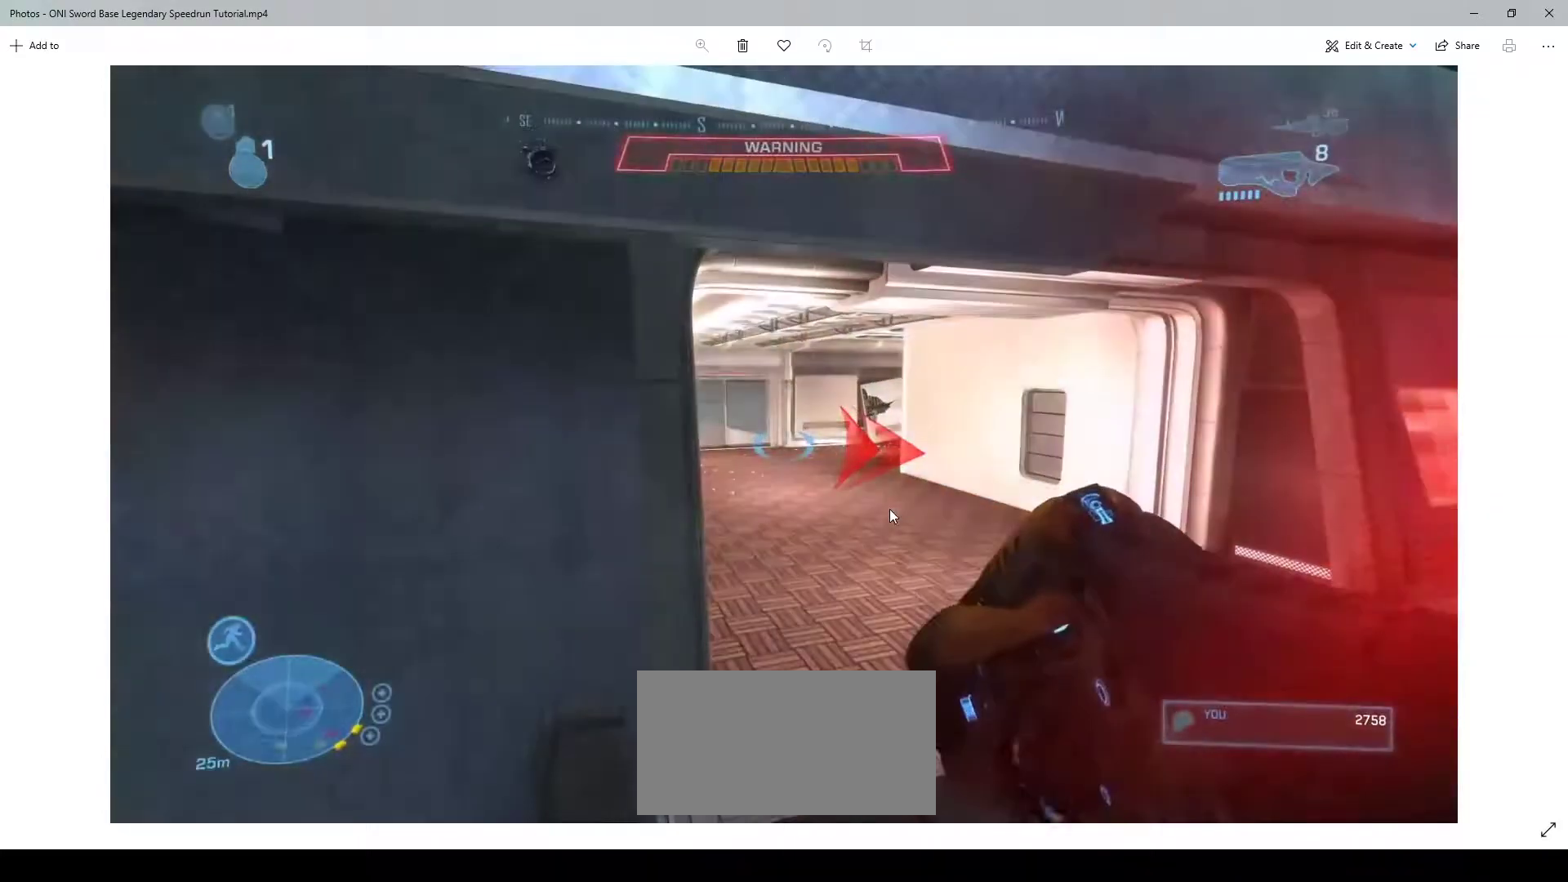
{"keys": ["ctrl", "w"], "mouse": [], "events": [[67, "w", "down"], [267, "space", "down"], [300, "mouse_left", "down"], [367, "ctrl", "down"], [367, "space", "up"], [400, "mouse_left", "up"]]}